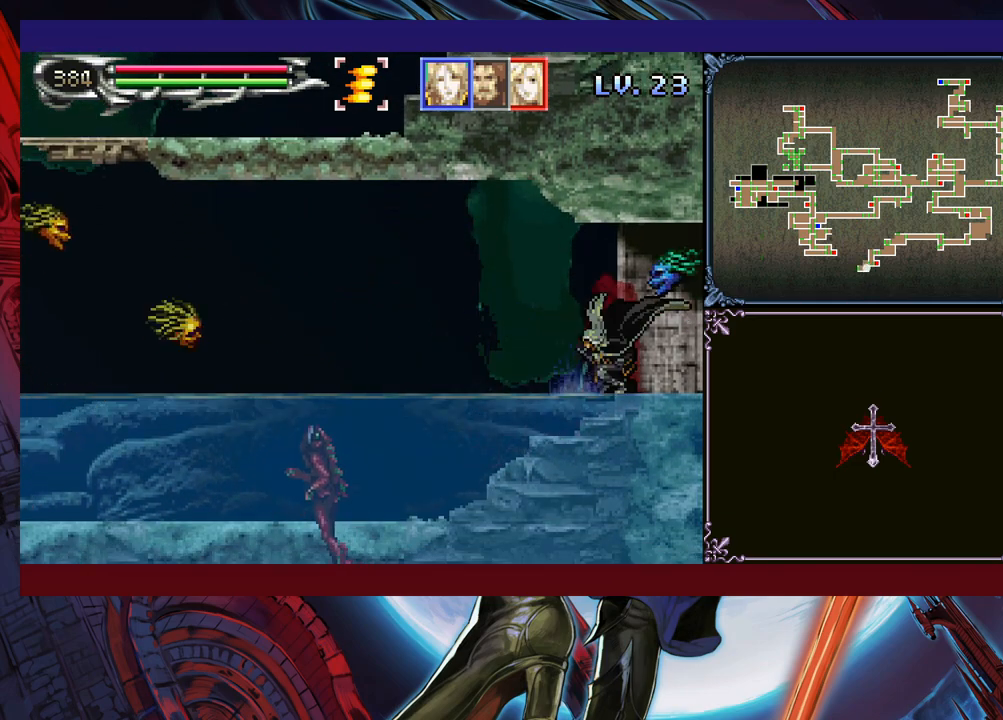
Gameplay with a controller (Xbox layout); each line is a JSON object with the inputs held at the frame after it. "events" lists button and stick changes between this image and that frame as [ms after this image, input, new state], when the widget could be followed in between. Not read: L2 R2 R3 right_stick.
{"buttons": ["DPAD_DOWN"], "left_stick": "center", "events": [[33, "Y", "up"], [133, "DPAD_DOWN", "down"], [133, "Y", "down"], [150, "Y", "up"], [183, "DPAD_DOWN", "up"], [250, "Y", "down"], [300, "DPAD_DOWN", "down"], [300, "Y", "up"], [383, "DPAD_DOWN", "up"], [433, "Y", "down"], [483, "Y", "up"], [500, "DPAD_DOWN", "down"]]}
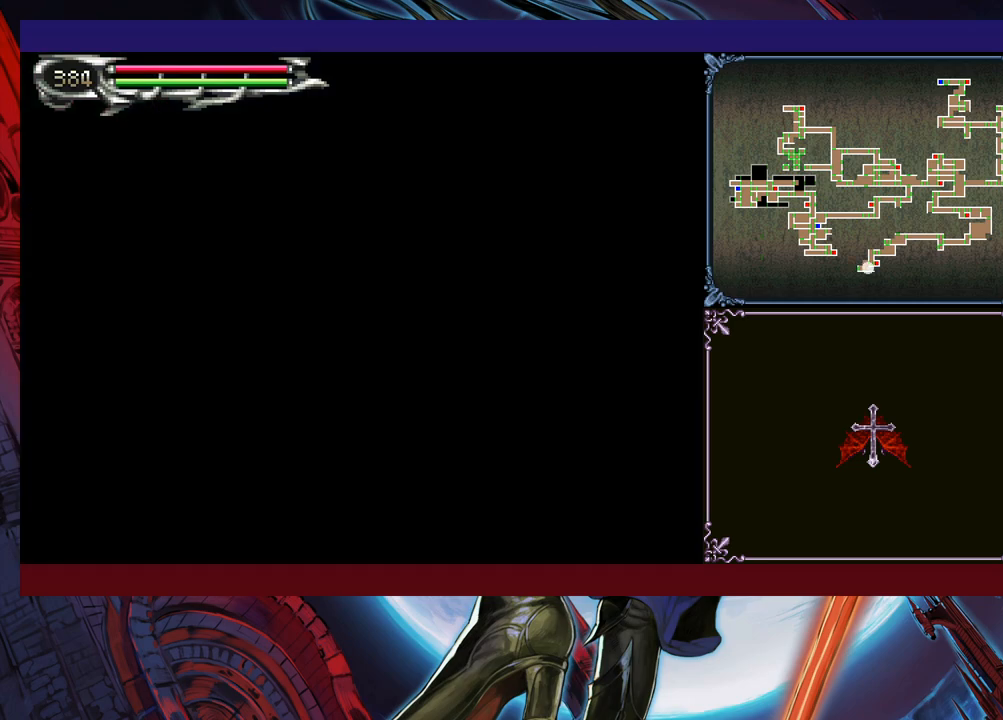
{"buttons": [], "left_stick": "center", "events": [[50, "DPAD_DOWN", "up"], [100, "Y", "down"], [133, "Y", "up"], [150, "DPAD_DOWN", "down"], [200, "DPAD_DOWN", "up"], [250, "Y", "down"], [300, "DPAD_DOWN", "down"], [300, "Y", "up"], [350, "DPAD_DOWN", "up"], [400, "Y", "down"], [450, "DPAD_DOWN", "down"], [450, "Y", "up"], [500, "DPAD_DOWN", "up"]]}
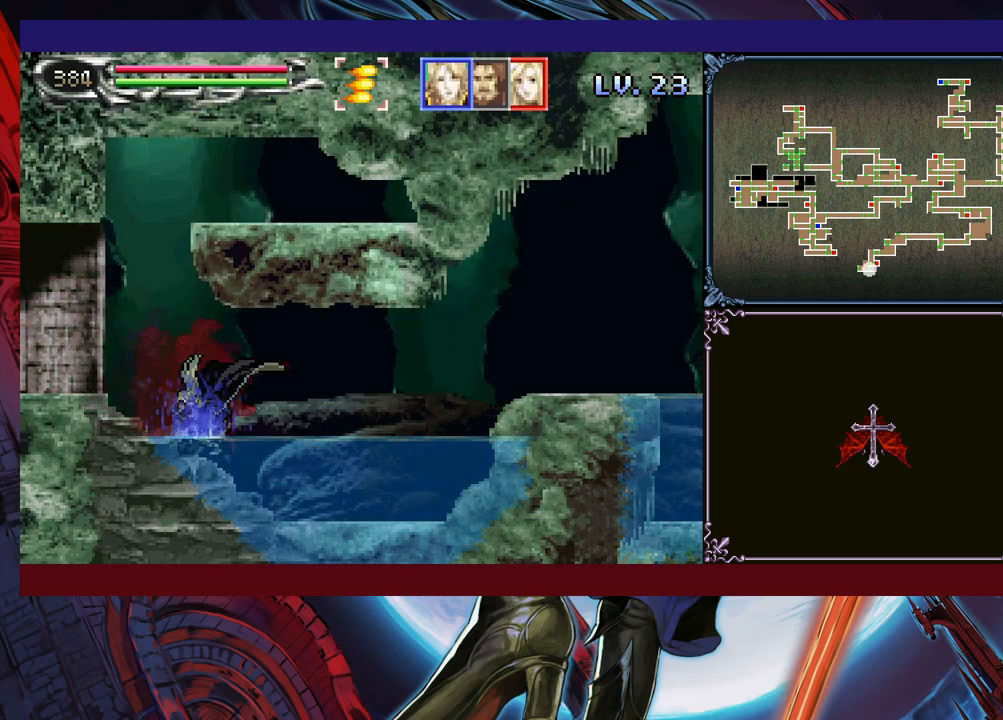
{"buttons": [], "left_stick": "center", "events": [[50, "Y", "down"], [100, "DPAD_DOWN", "down"], [100, "Y", "up"], [150, "DPAD_DOWN", "up"], [200, "Y", "down"], [250, "DPAD_DOWN", "down"], [283, "Y", "up"], [300, "DPAD_DOWN", "up"], [350, "Y", "down"], [400, "DPAD_DOWN", "down"], [450, "DPAD_DOWN", "up"], [450, "Y", "up"]]}
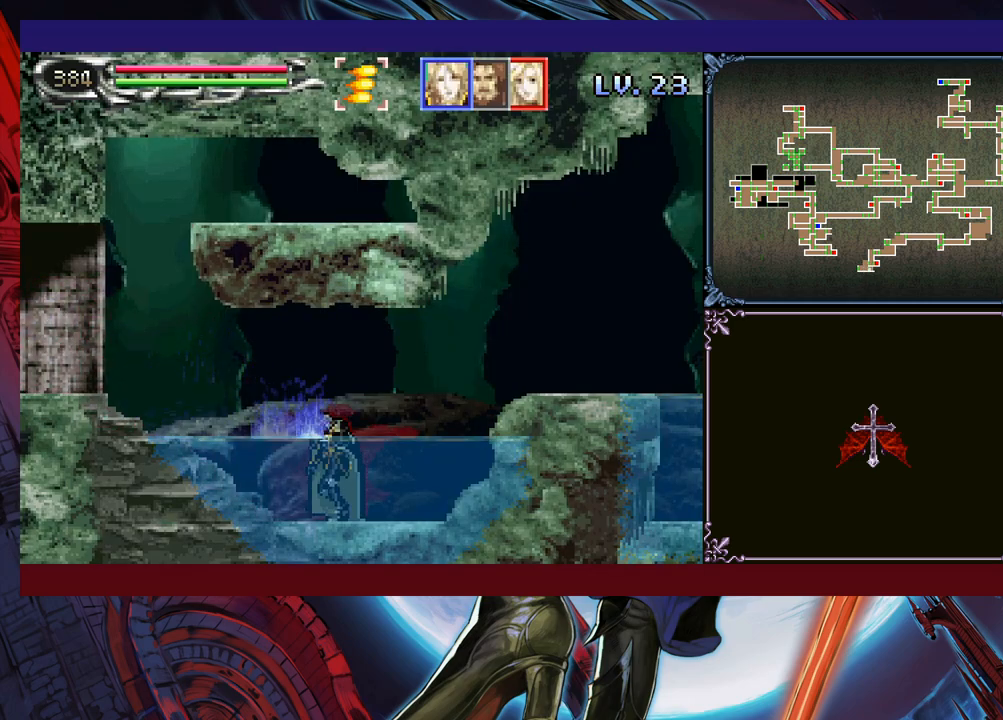
{"buttons": ["B"], "left_stick": "center", "events": [[33, "DPAD_DOWN", "down"], [33, "Y", "down"], [83, "DPAD_DOWN", "up"], [83, "Y", "up"], [150, "Y", "down"], [233, "left_stick", "right"], [250, "Y", "up"], [383, "left_stick", "center"], [500, "B", "down"]]}
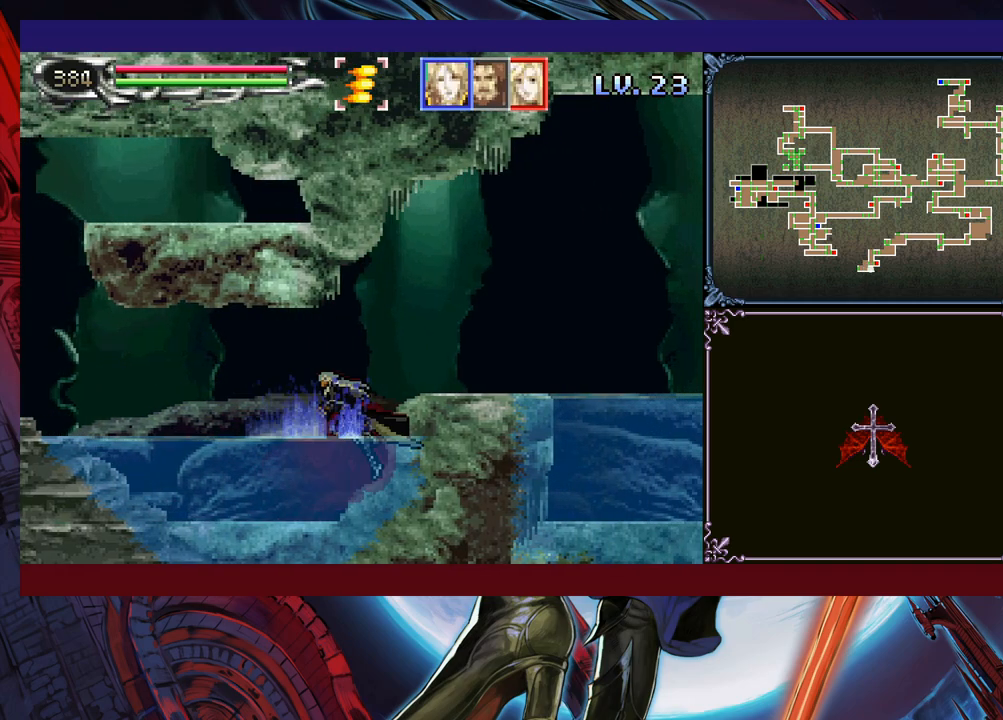
{"buttons": ["Y"], "left_stick": "center", "events": [[33, "left_stick", "right"], [150, "B", "up"], [450, "left_stick", "left"], [500, "Y", "down"], [500, "left_stick", "center"]]}
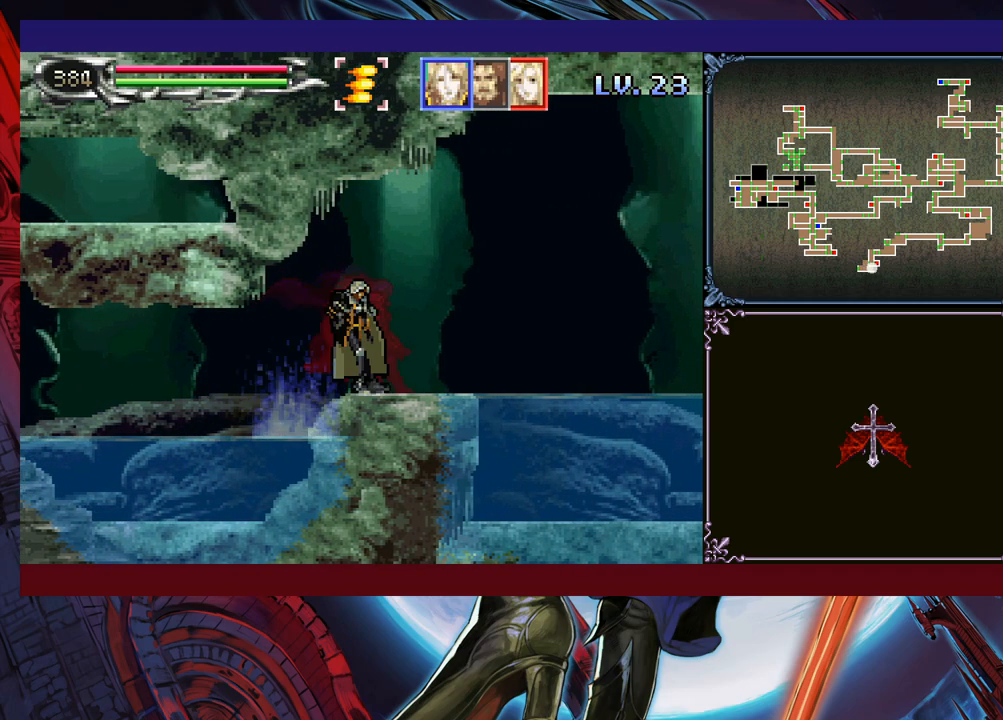
{"buttons": ["B"], "left_stick": "right", "events": [[50, "Y", "up"], [150, "Y", "down"], [200, "Y", "up"], [250, "left_stick", "down"], [300, "Y", "down"], [300, "left_stick", "center"], [400, "B", "down"], [400, "Y", "up"], [400, "left_stick", "right"]]}
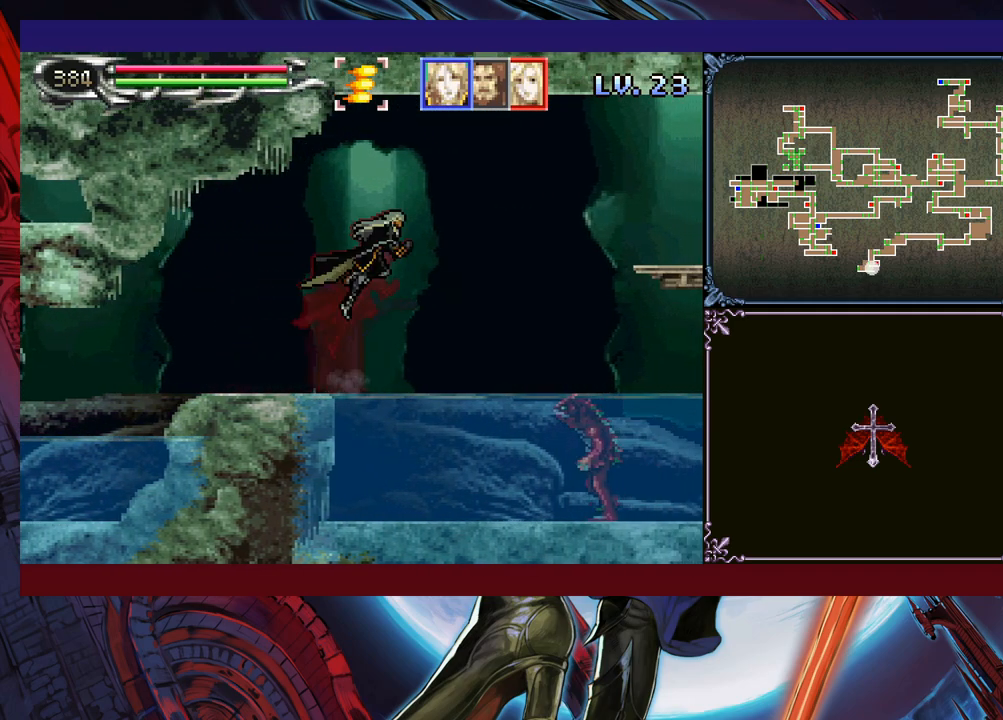
{"buttons": ["B"], "left_stick": "right", "events": []}
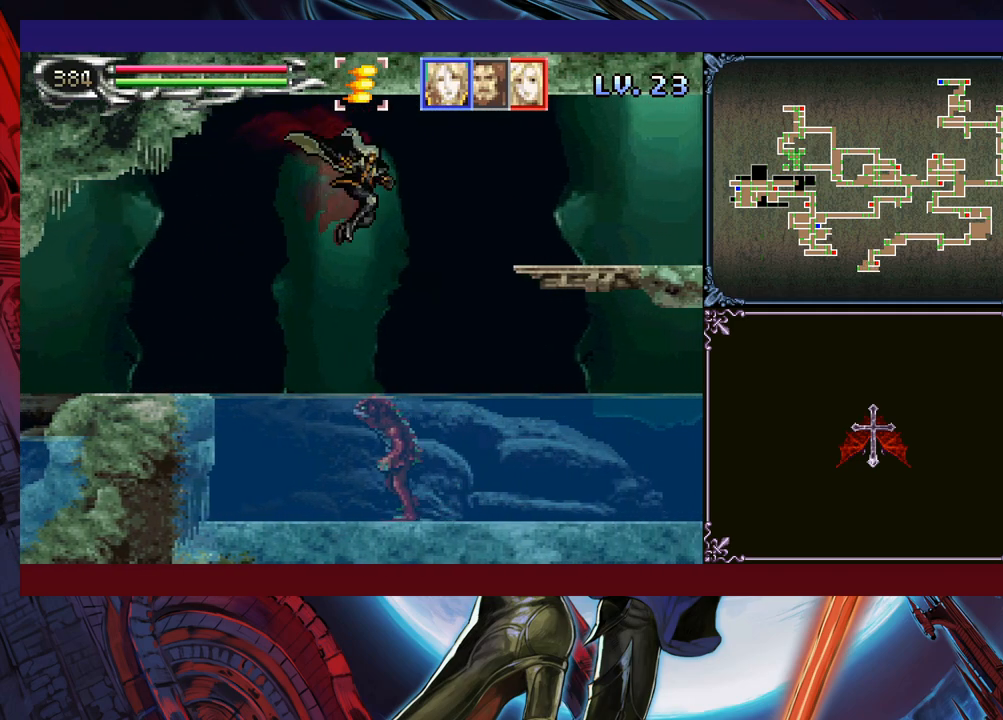
{"buttons": ["B"], "left_stick": "right", "events": [[50, "B", "up"], [200, "B", "down"]]}
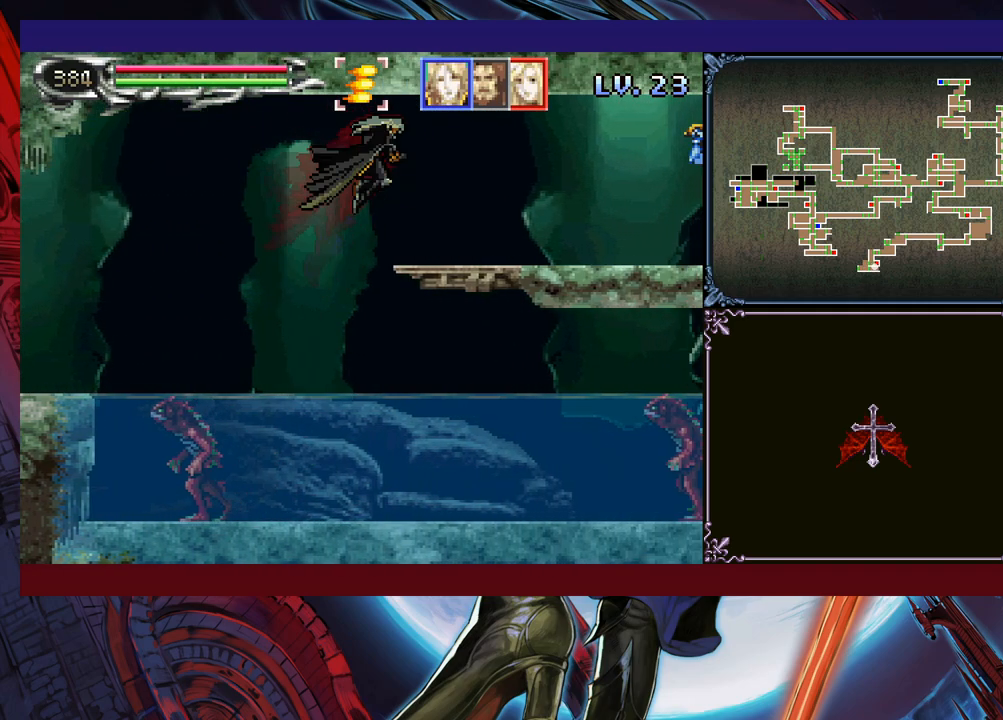
{"buttons": [], "left_stick": "center", "events": [[50, "B", "up"], [300, "left_stick", "up-left"], [350, "left_stick", "center"], [383, "Y", "down"], [450, "Y", "up"]]}
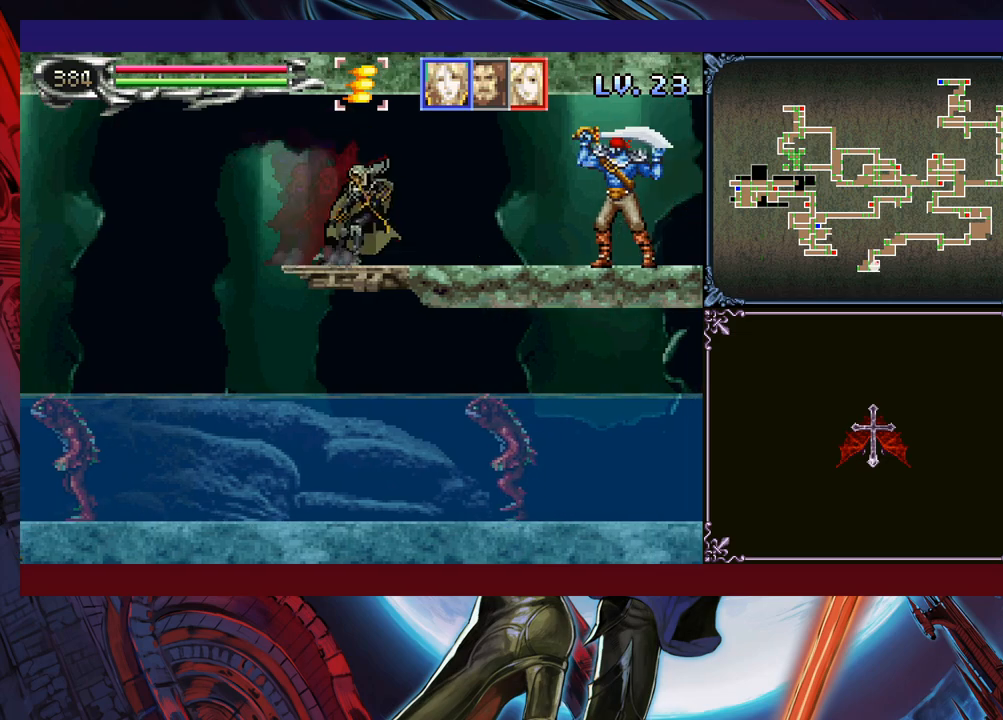
{"buttons": [], "left_stick": "center", "events": [[183, "left_stick", "right"], [200, "B", "down"], [250, "B", "up"], [350, "A", "down"], [400, "A", "up"], [400, "left_stick", "center"]]}
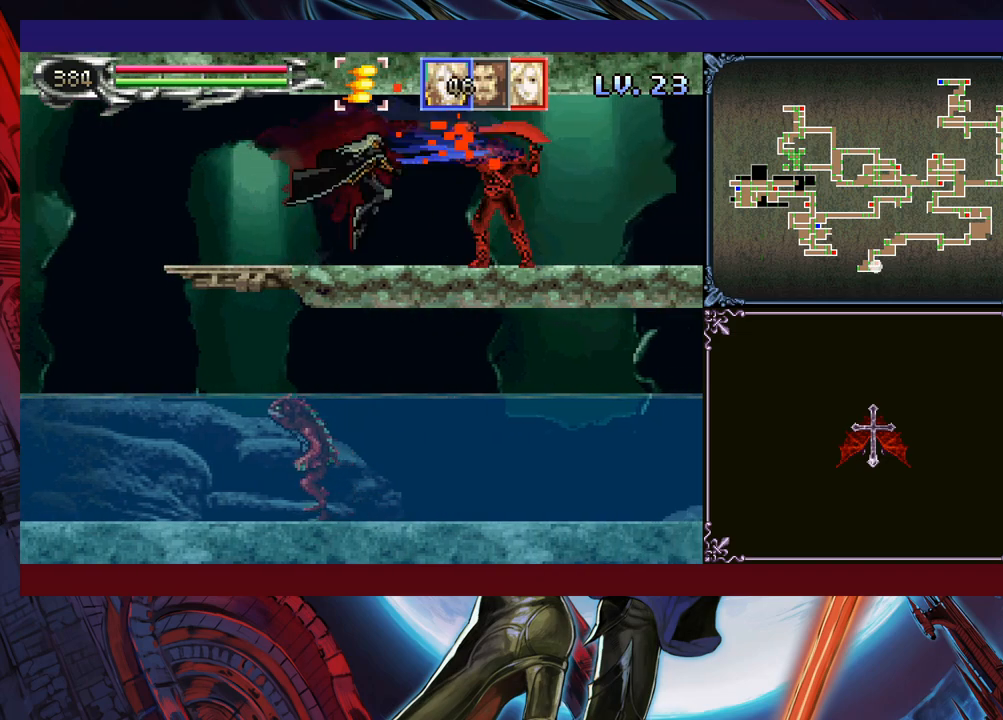
{"buttons": [], "left_stick": "center", "events": [[100, "A", "down"], [183, "A", "up"], [250, "left_stick", "right"], [333, "left_stick", "center"]]}
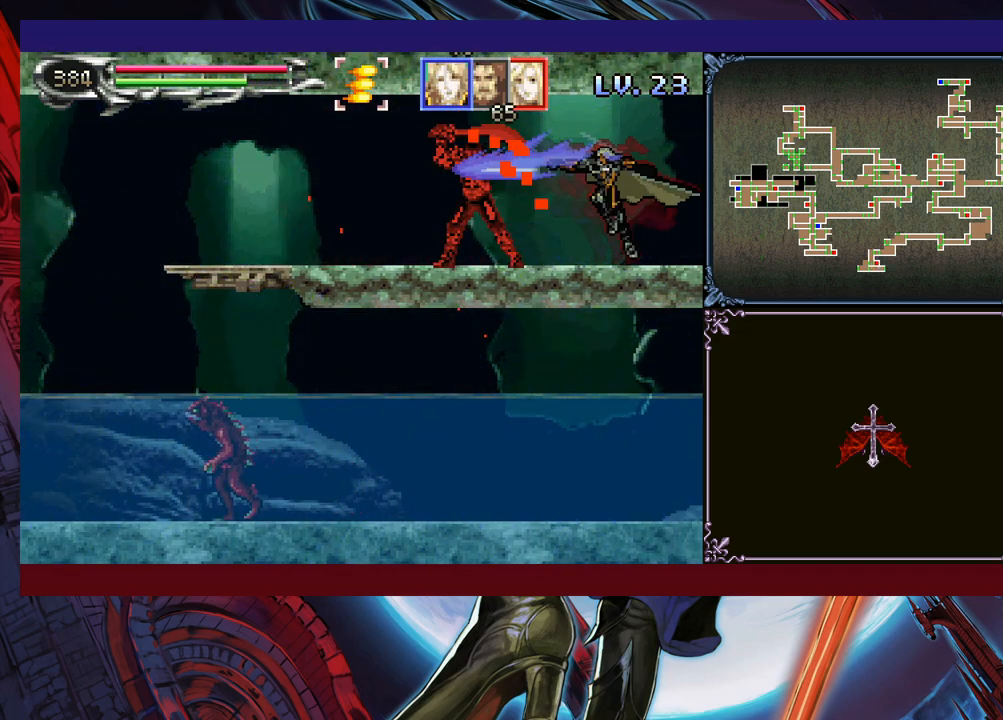
{"buttons": [], "left_stick": "right", "events": [[450, "left_stick", "right"]]}
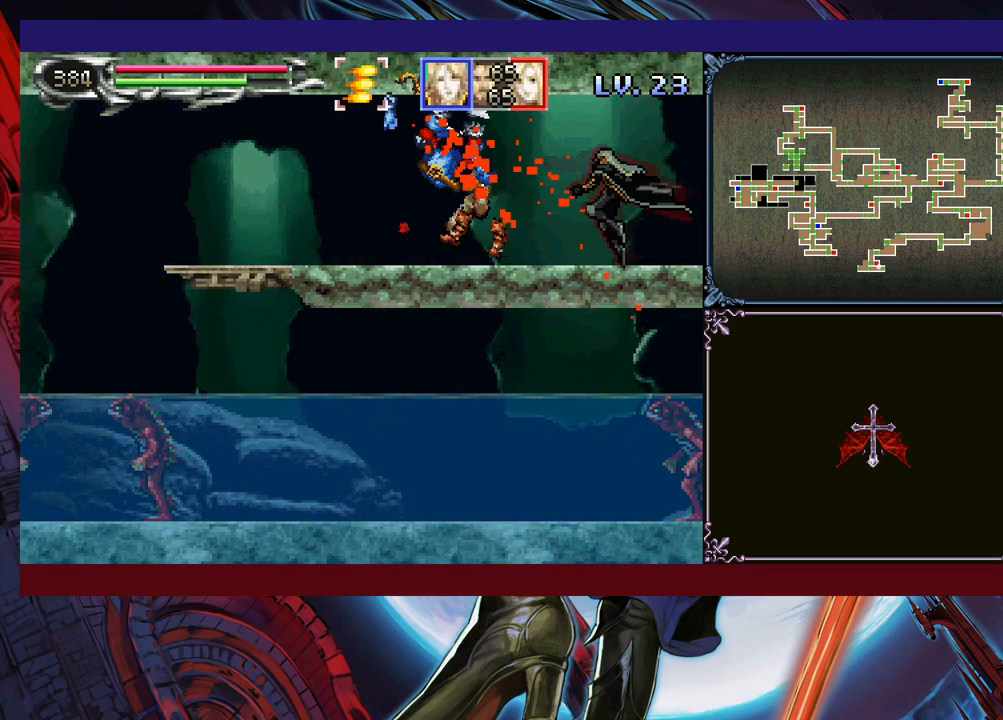
{"buttons": [], "left_stick": "center", "events": [[350, "left_stick", "left"], [450, "Y", "down"], [450, "left_stick", "center"], [500, "Y", "up"]]}
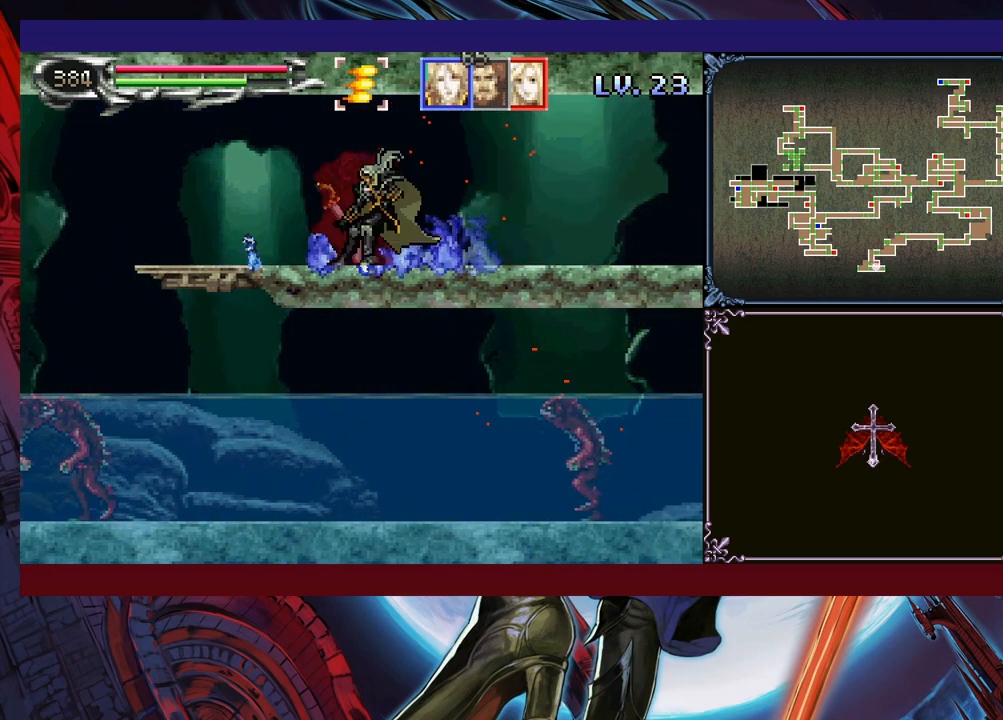
{"buttons": [], "left_stick": "center", "events": [[50, "left_stick", "down"], [100, "Y", "down"], [100, "left_stick", "center"], [150, "Y", "up"], [350, "DPAD_DOWN", "down"], [350, "Y", "down"], [450, "DPAD_DOWN", "up"], [450, "Y", "up"]]}
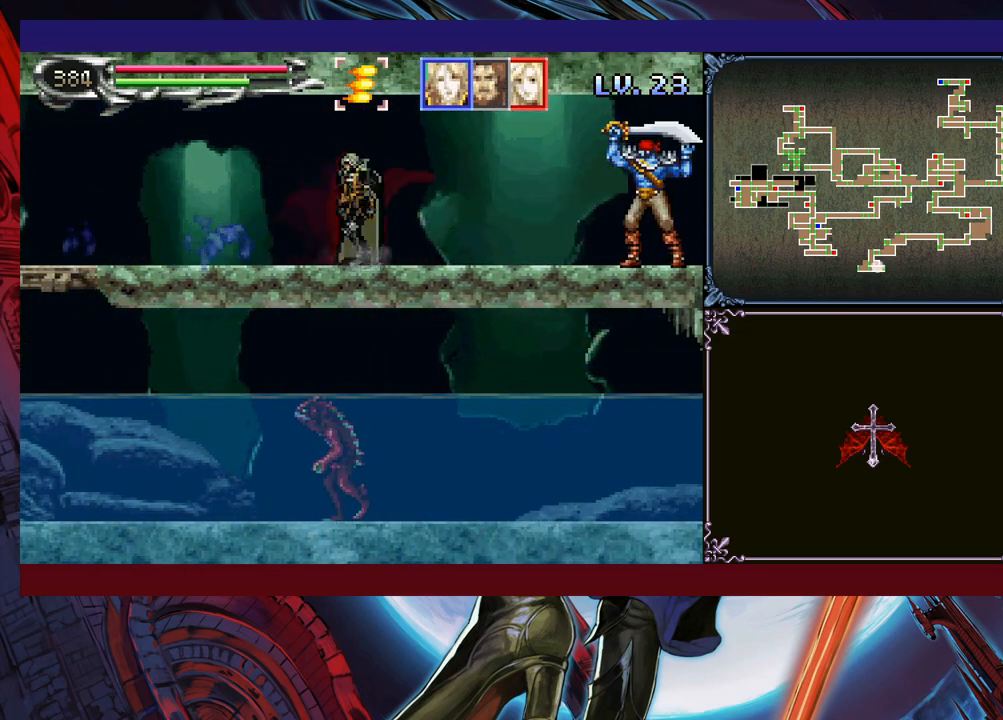
{"buttons": [], "left_stick": "right", "events": [[250, "left_stick", "right"], [283, "B", "down"], [350, "B", "up"]]}
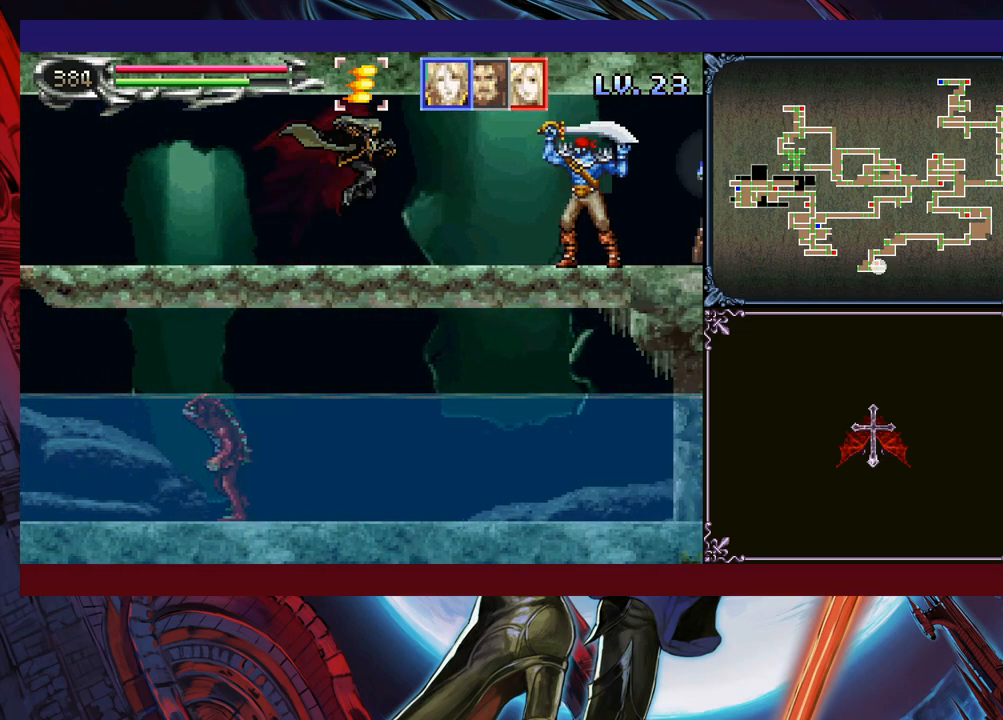
{"buttons": [], "left_stick": "center", "events": [[83, "X", "down"], [150, "X", "up"], [300, "B", "down"], [333, "A", "down"], [333, "B", "up"], [383, "A", "up"], [483, "left_stick", "center"]]}
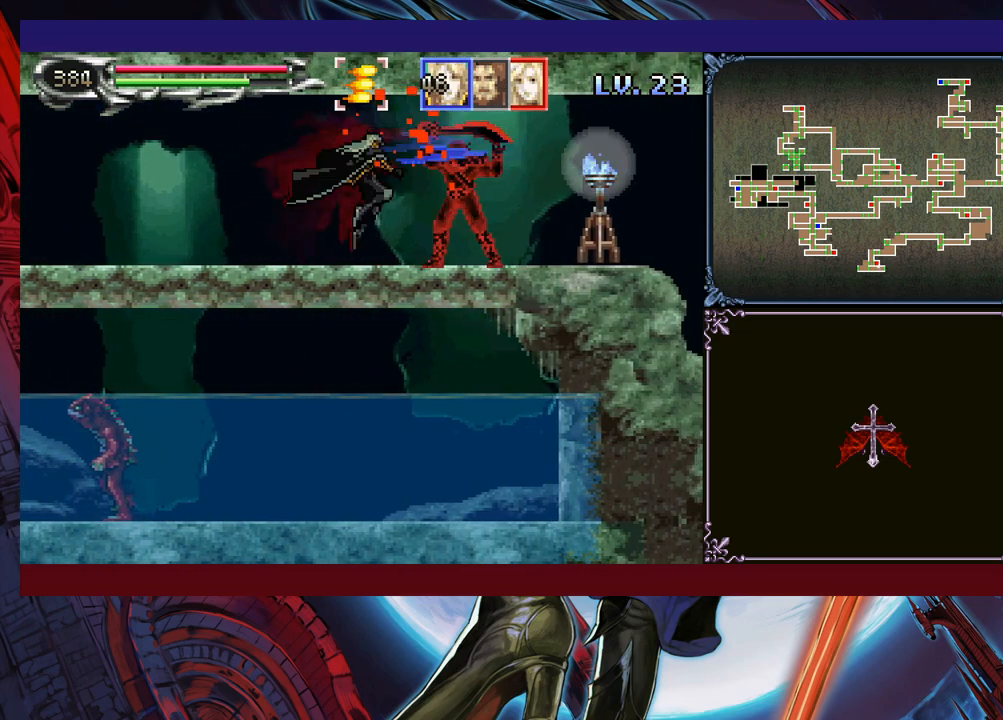
{"buttons": [], "left_stick": "left", "events": [[33, "left_stick", "left"], [133, "left_stick", "right"], [183, "A", "down"], [233, "left_stick", "left"], [250, "A", "up"]]}
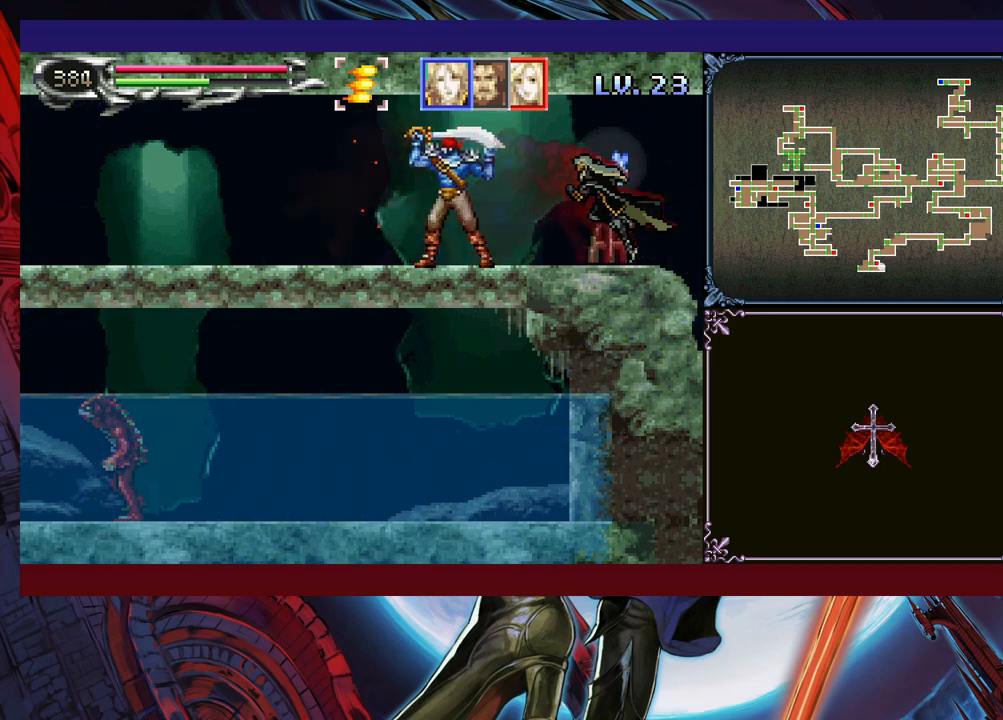
{"buttons": [], "left_stick": "center", "events": [[83, "left_stick", "center"]]}
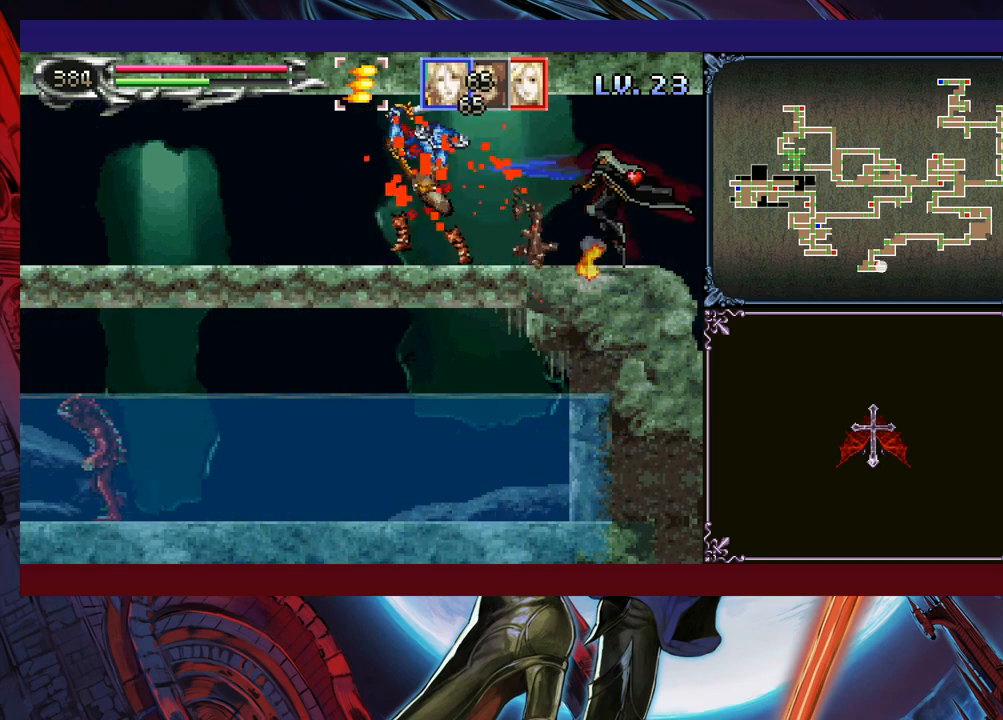
{"buttons": ["Y"], "left_stick": "center", "events": [[150, "left_stick", "right"], [433, "left_stick", "left"], [500, "Y", "down"], [500, "left_stick", "center"]]}
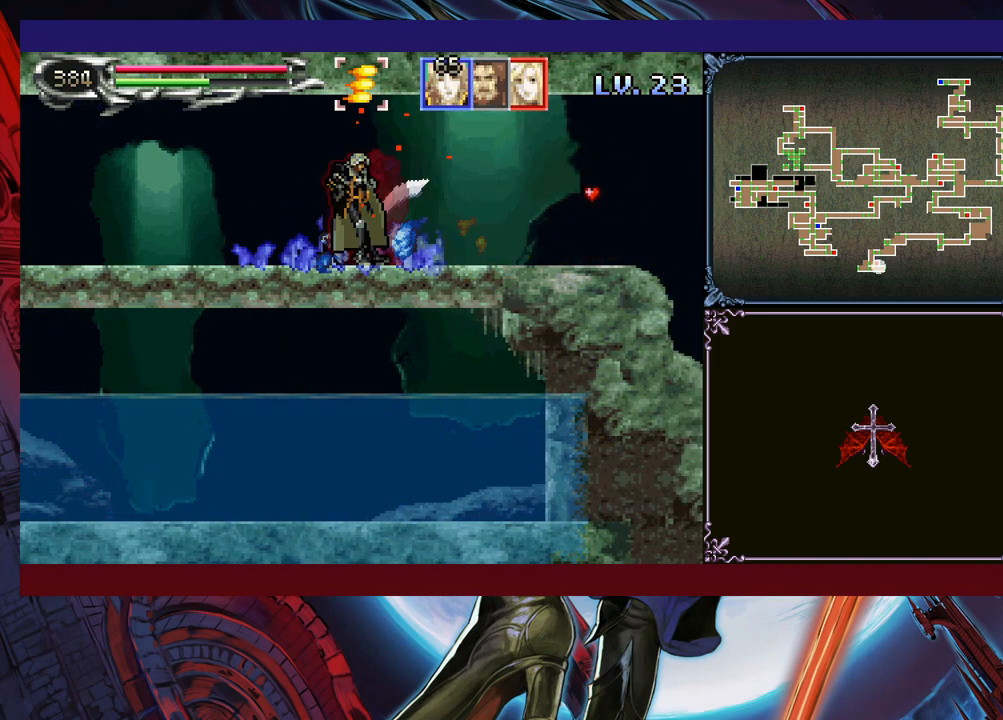
{"buttons": [], "left_stick": "center", "events": [[50, "Y", "up"], [150, "Y", "down"], [200, "Y", "up"], [250, "left_stick", "down"], [300, "Y", "down"], [300, "left_stick", "center"], [383, "Y", "up"], [400, "left_stick", "down"], [450, "Y", "down"], [483, "left_stick", "center"], [500, "Y", "up"]]}
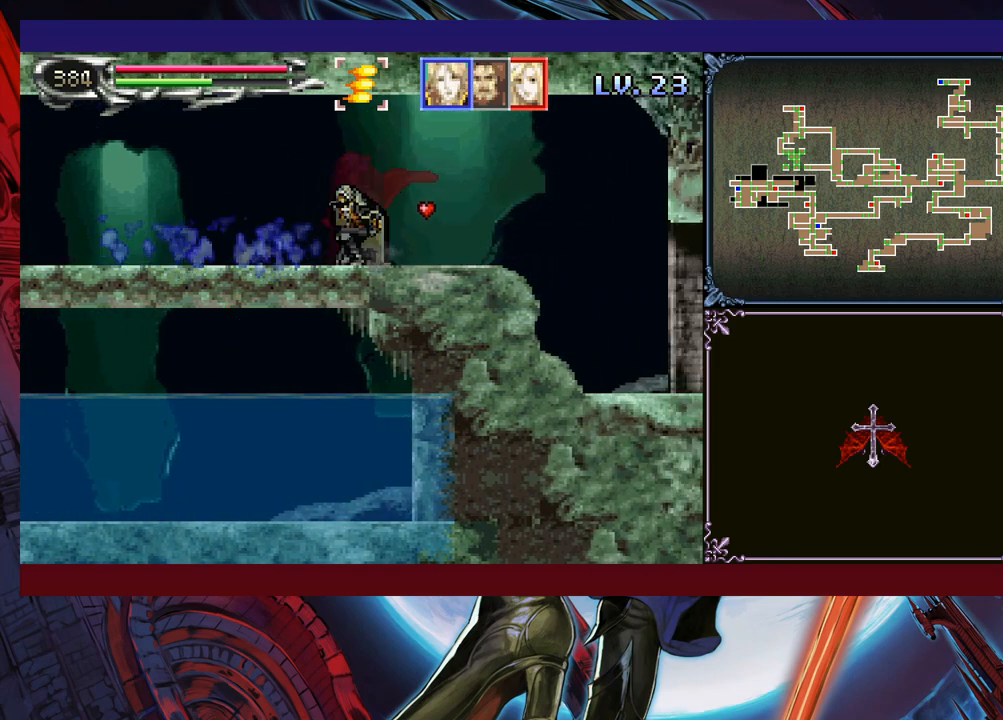
{"buttons": [], "left_stick": "down", "events": [[50, "left_stick", "down"], [83, "Y", "down"], [100, "left_stick", "center"], [150, "Y", "up"], [200, "left_stick", "down"], [233, "Y", "down"], [250, "left_stick", "center"], [300, "Y", "up"], [350, "left_stick", "down"], [383, "Y", "down"], [400, "left_stick", "center"], [450, "Y", "up"], [500, "left_stick", "down"]]}
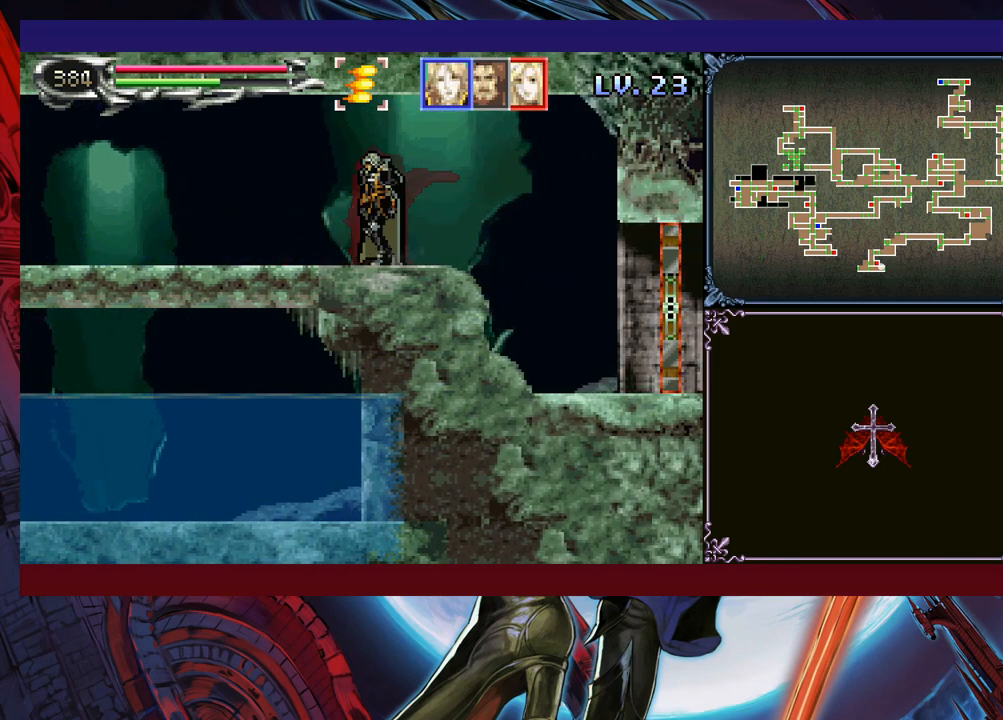
{"buttons": [], "left_stick": "down-right", "events": [[33, "B", "down"], [100, "left_stick", "right"], [133, "B", "up"], [183, "left_stick", "down-right"], [200, "B", "down"], [250, "B", "up"], [300, "B", "down"], [400, "B", "up"], [433, "B", "down"], [500, "B", "up"]]}
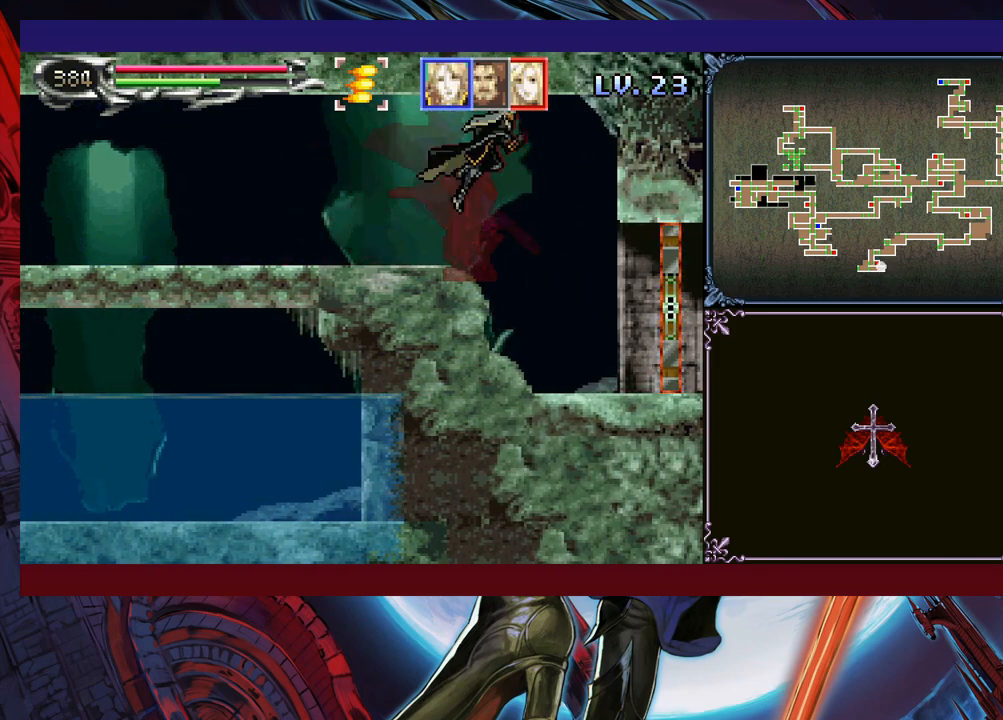
{"buttons": [], "left_stick": "right", "events": [[100, "left_stick", "right"]]}
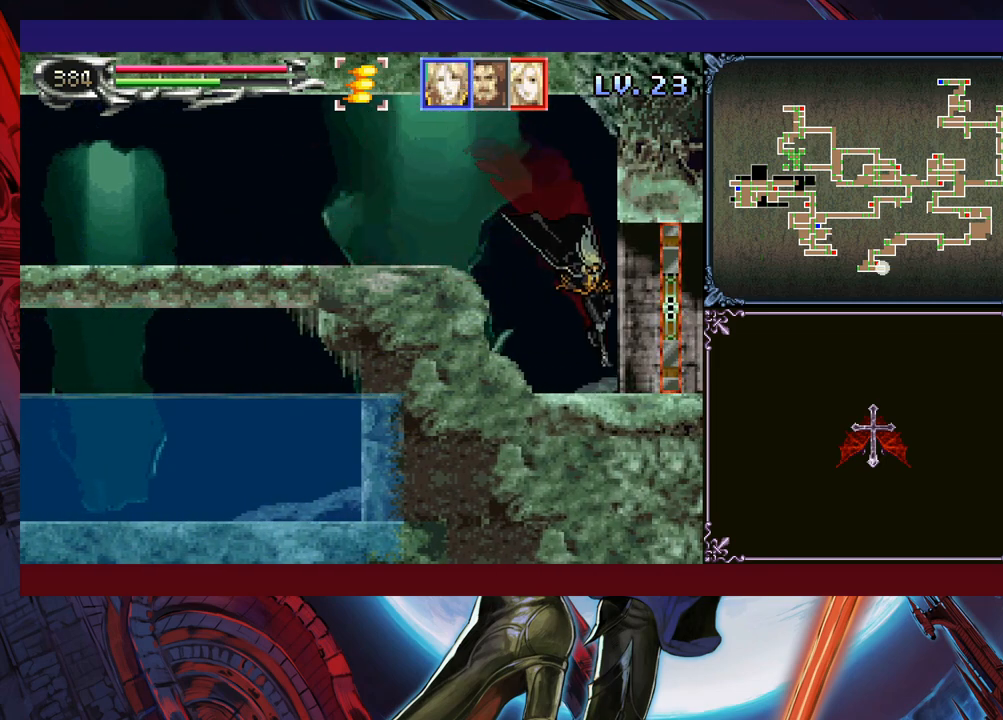
{"buttons": [], "left_stick": "right", "events": []}
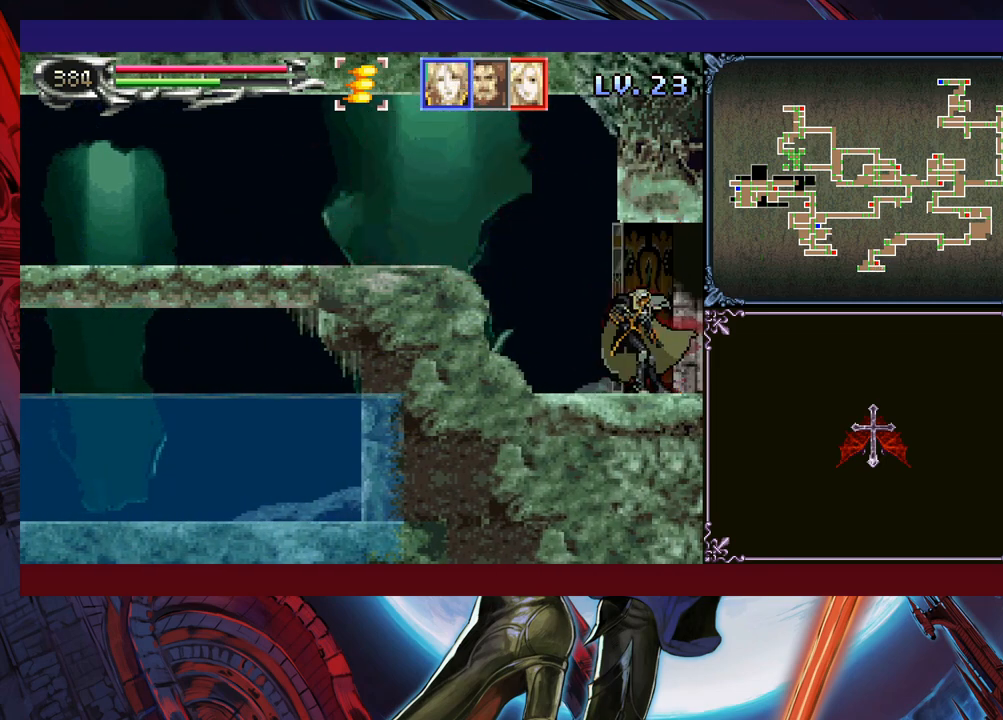
{"buttons": [], "left_stick": "right", "events": [[83, "left_stick", "center"], [300, "left_stick", "right"]]}
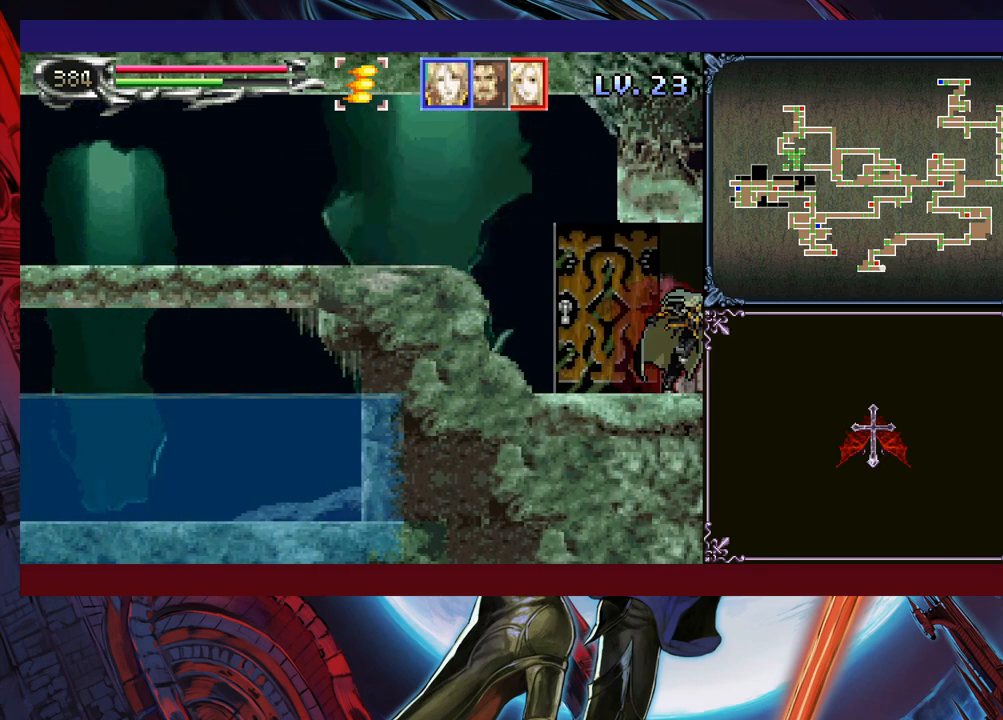
{"buttons": [], "left_stick": "left", "events": [[483, "left_stick", "left"]]}
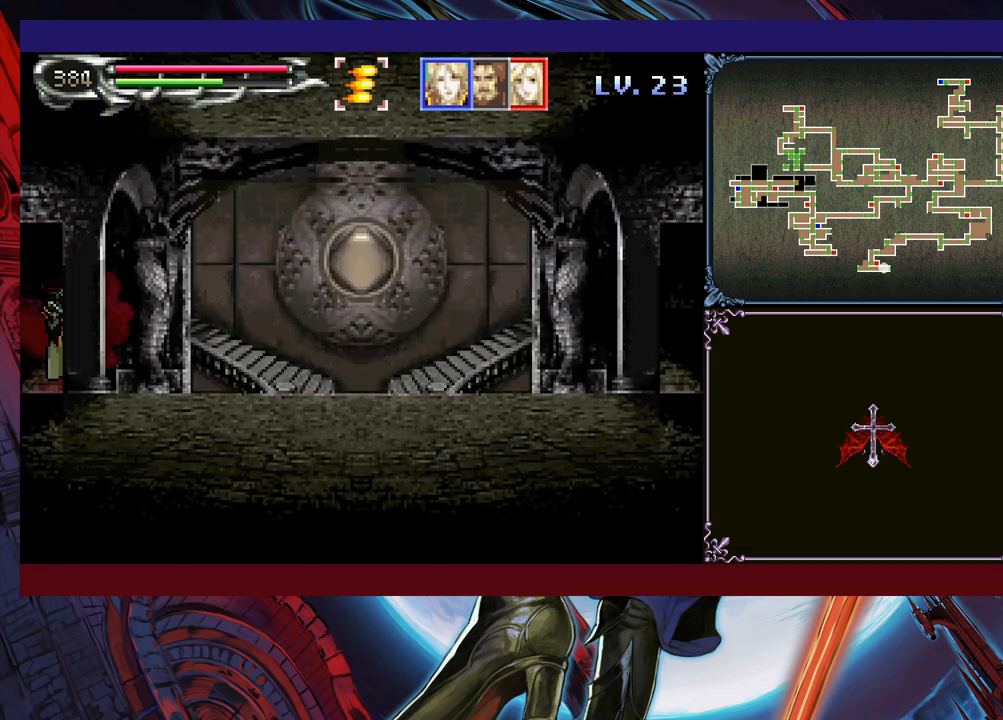
{"buttons": [], "left_stick": "down", "events": [[50, "Y", "down"], [50, "left_stick", "center"], [100, "Y", "up"], [150, "left_stick", "down"], [200, "left_stick", "center"], [233, "Y", "down"], [250, "Y", "up"], [300, "left_stick", "down"], [350, "left_stick", "center"], [383, "Y", "down"], [400, "Y", "up"], [483, "left_stick", "down"]]}
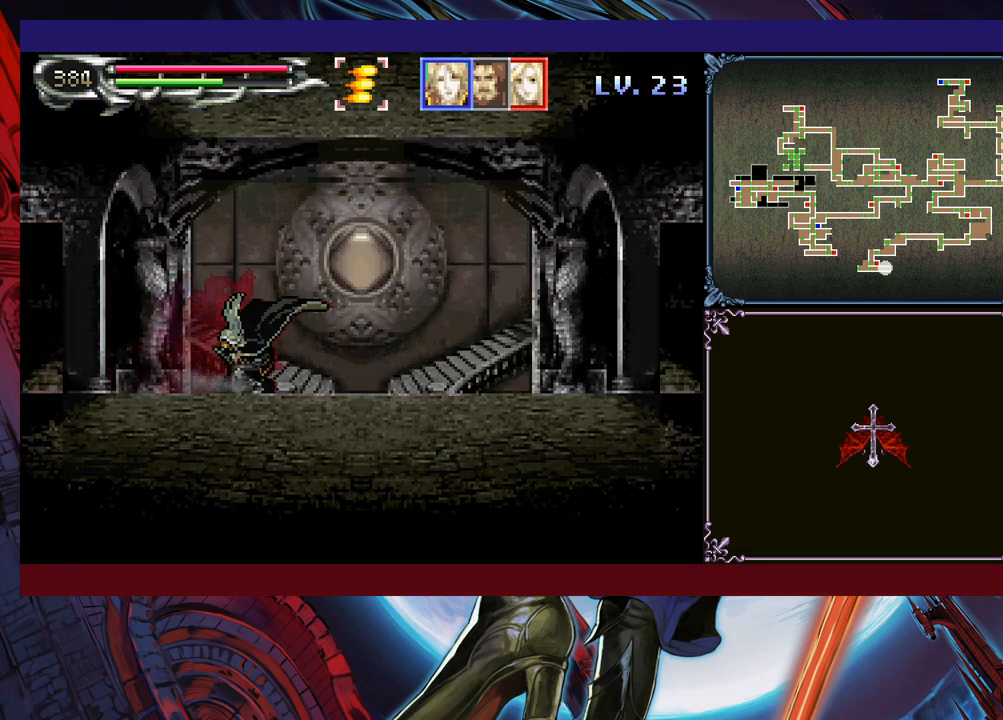
{"buttons": ["Y"], "left_stick": "down", "events": [[50, "Y", "down"], [50, "left_stick", "center"], [83, "Y", "up"], [133, "left_stick", "down"], [200, "Y", "down"], [200, "left_stick", "center"], [250, "Y", "up"], [283, "left_stick", "down"], [350, "Y", "down"], [350, "left_stick", "center"], [400, "Y", "up"], [450, "left_stick", "down"], [500, "Y", "down"]]}
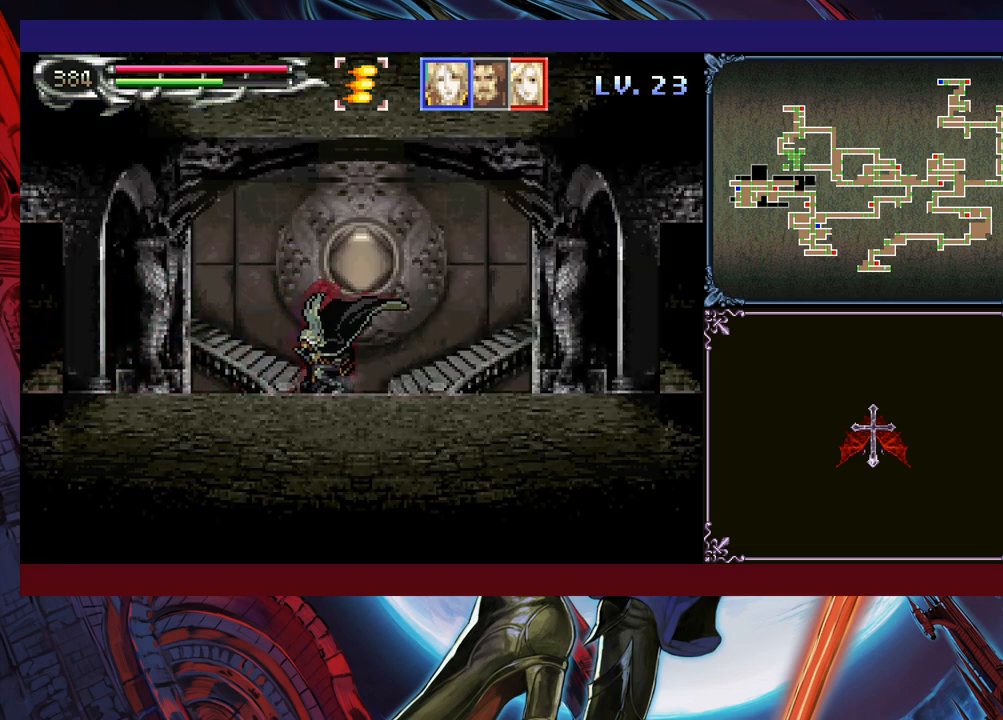
{"buttons": ["Y"], "left_stick": "center", "events": [[33, "left_stick", "center"], [50, "Y", "up"], [100, "left_stick", "down"], [150, "Y", "down"], [150, "left_stick", "center"], [233, "Y", "up"], [250, "left_stick", "down"], [333, "Y", "down"], [333, "left_stick", "center"], [400, "Y", "up"], [433, "left_stick", "down"], [500, "Y", "down"], [500, "left_stick", "center"]]}
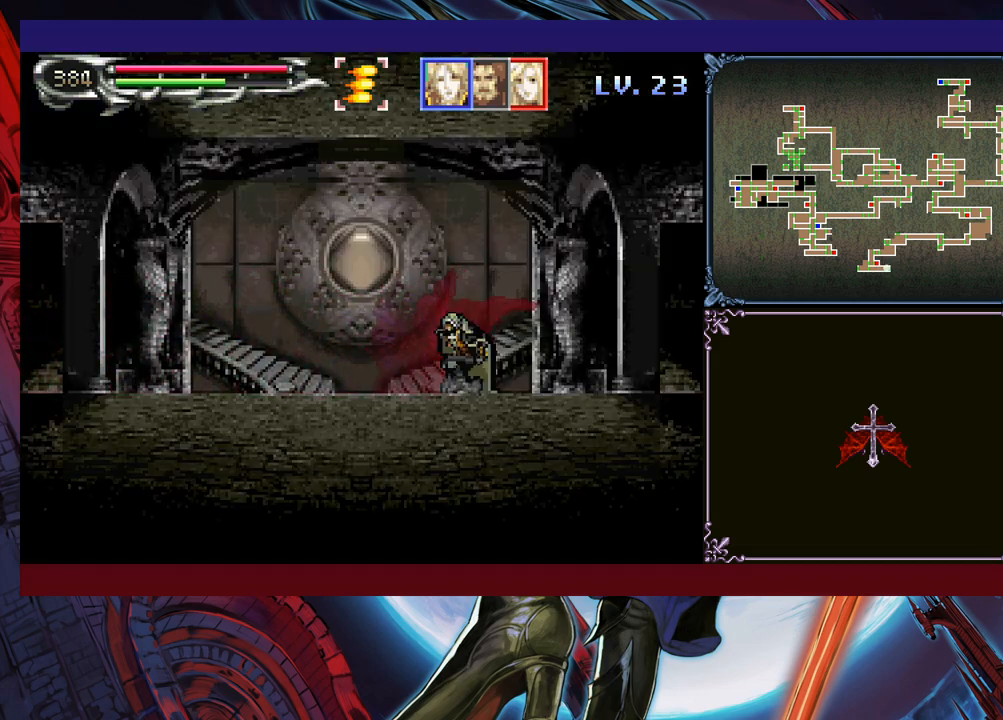
{"buttons": [], "left_stick": "center", "events": [[50, "Y", "up"], [100, "left_stick", "down"], [150, "Y", "down"], [150, "left_stick", "center"], [200, "Y", "up"], [233, "left_stick", "down"], [300, "Y", "down"], [333, "left_stick", "center"], [350, "Y", "up"], [400, "left_stick", "down"], [450, "Y", "down"], [483, "left_stick", "center"], [500, "Y", "up"]]}
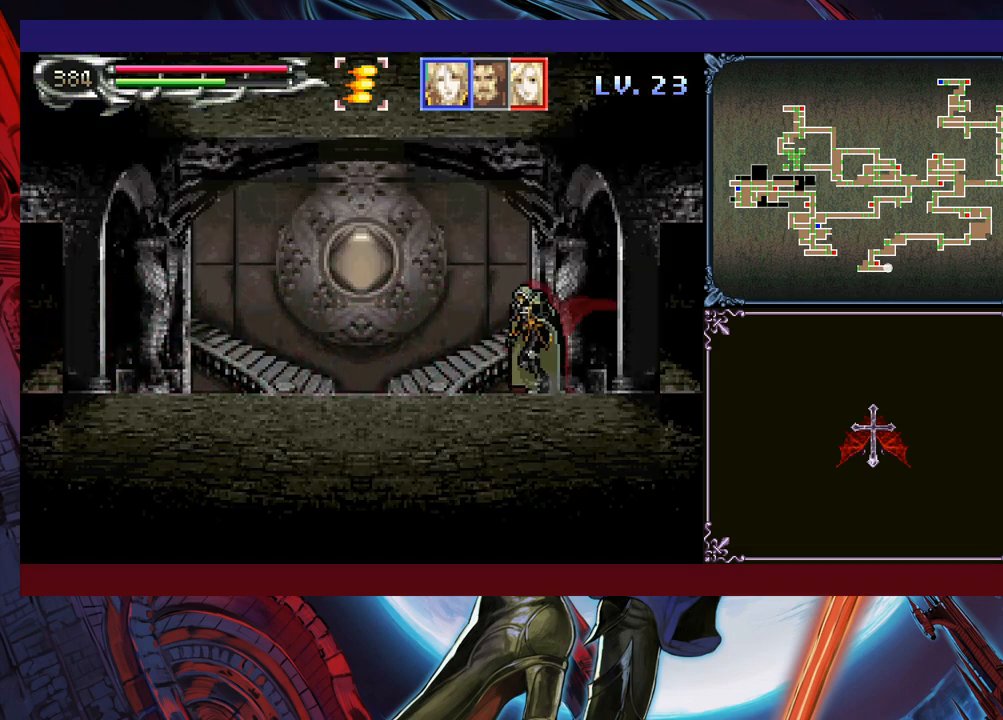
{"buttons": [], "left_stick": "down", "events": [[33, "left_stick", "down"], [100, "Y", "down"], [133, "left_stick", "center"], [150, "Y", "up"], [200, "left_stick", "down"], [250, "Y", "down"], [250, "left_stick", "center"], [333, "Y", "up"], [350, "left_stick", "down"], [400, "Y", "down"], [433, "left_stick", "center"], [483, "Y", "up"], [500, "left_stick", "down"]]}